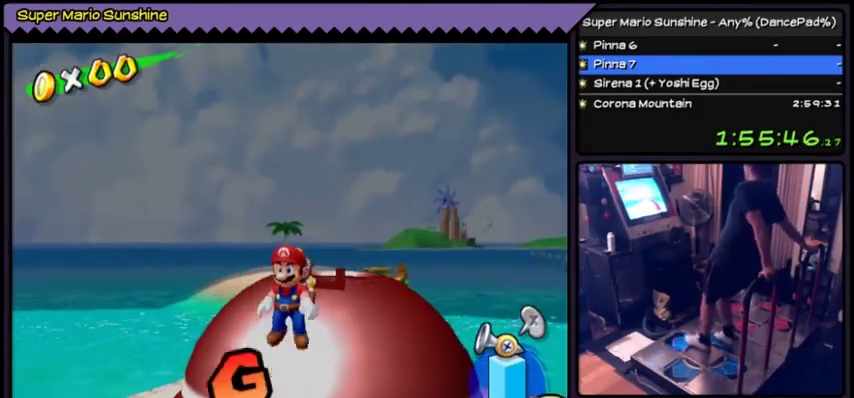
Gameplay with a controller (Nintendo layout); each line is a JSON object with the inputs held at the frame after it. Not read: L3 R3.
{"buttons": ["DPAD_UP"], "left_stick": "center"}
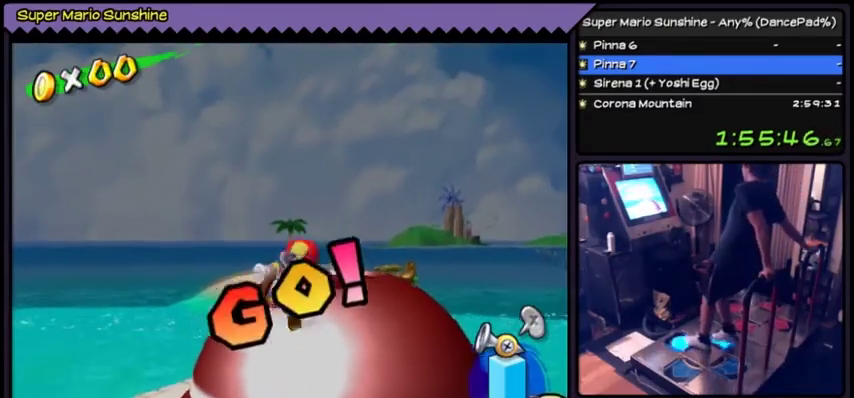
{"buttons": [], "left_stick": "center"}
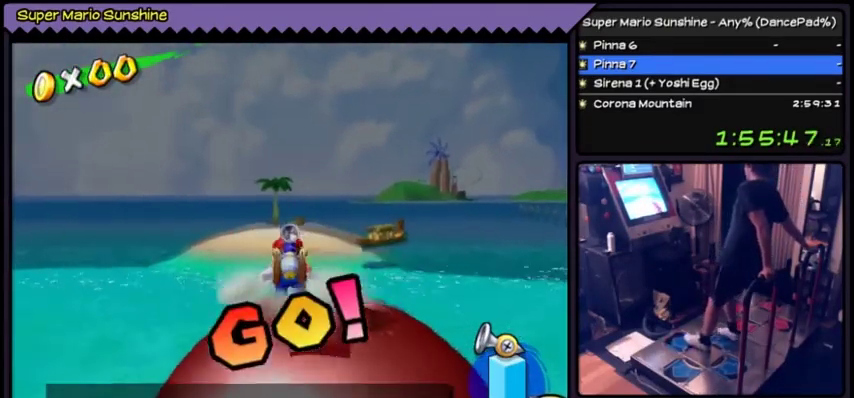
{"buttons": [], "left_stick": "center"}
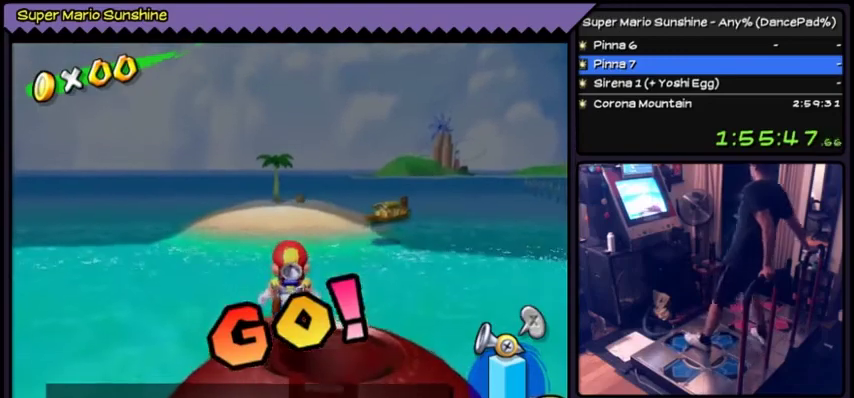
{"buttons": ["A"], "left_stick": "center"}
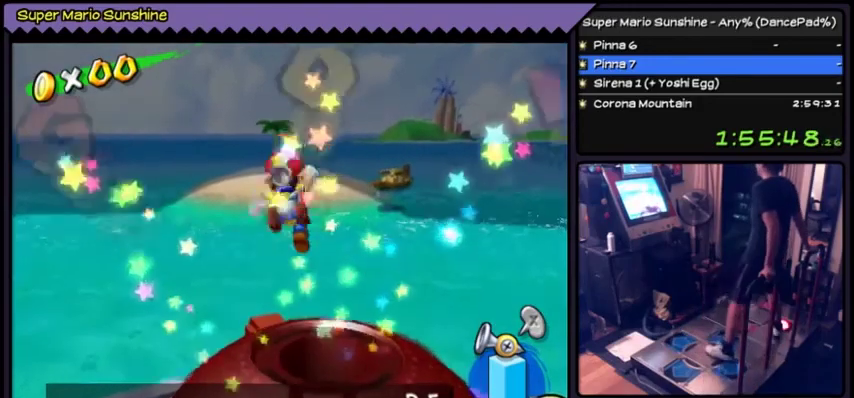
{"buttons": ["A", "DPAD_RIGHT"], "left_stick": "center"}
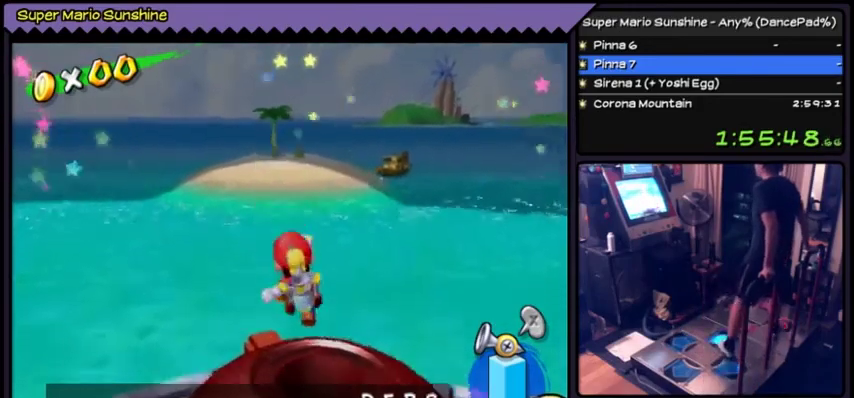
{"buttons": [], "left_stick": "center"}
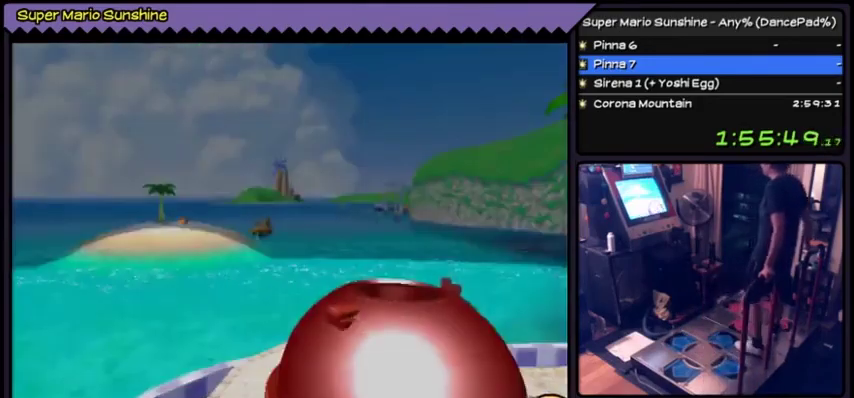
{"buttons": [], "left_stick": "center"}
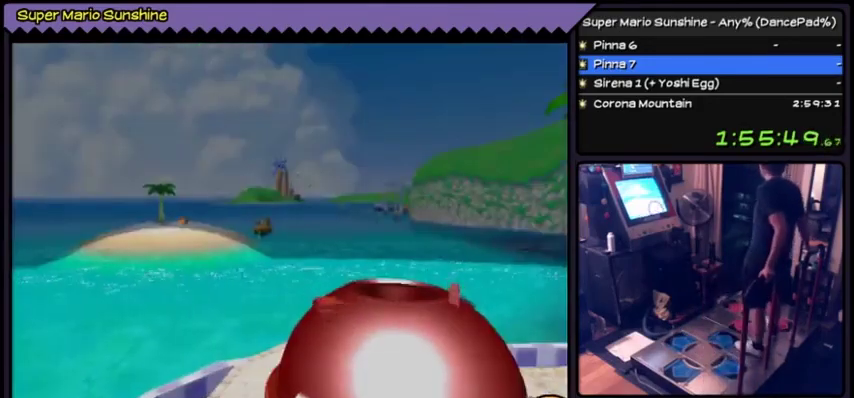
{"buttons": [], "left_stick": "center"}
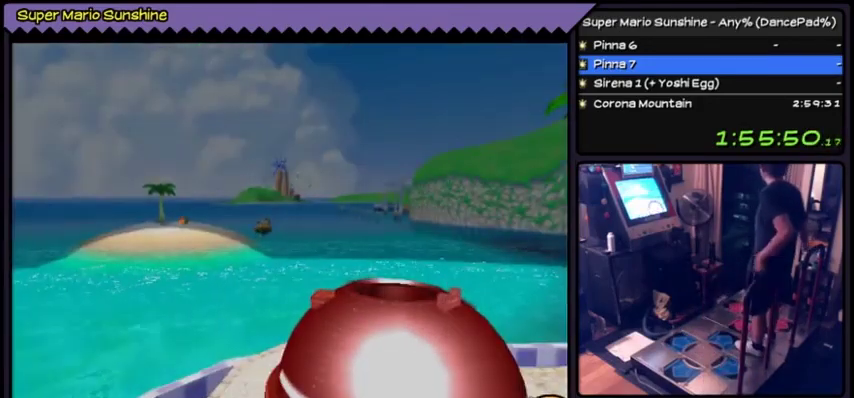
{"buttons": [], "left_stick": "center"}